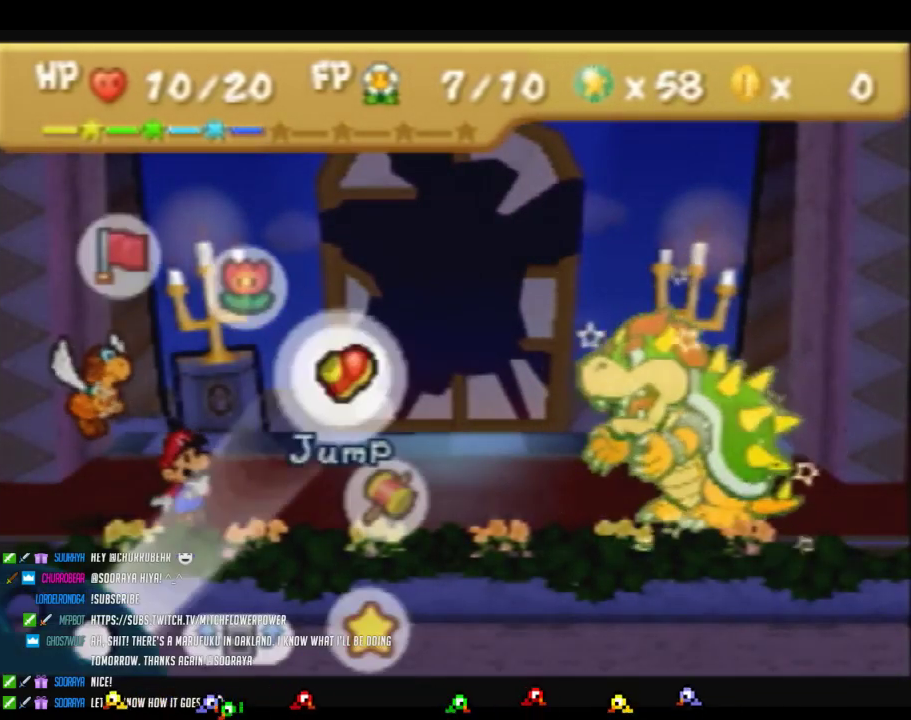
Gameplay with a controller (Nintendo layout); each line is a JSON object with the inputs held at the frame after it. "events" lists button and stick changes between this image and that frame as [ms after this image, input, new state], when the widget could be followed in between. Not read: L3 R3 left_stick.
{"buttons": [], "events": []}
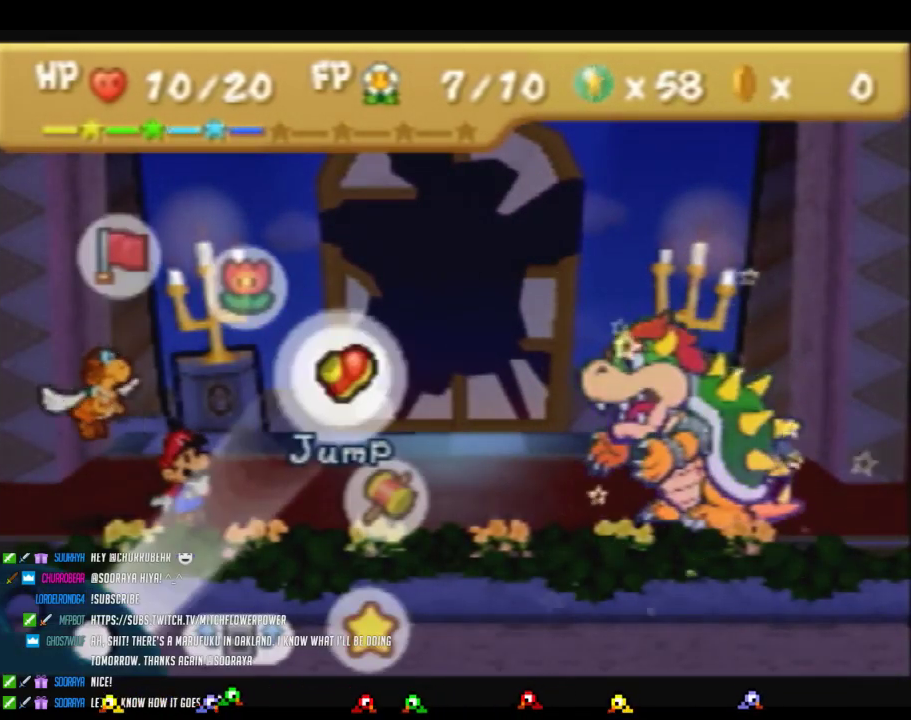
{"buttons": [], "events": [[400, "A", "down"], [467, "A", "up"]]}
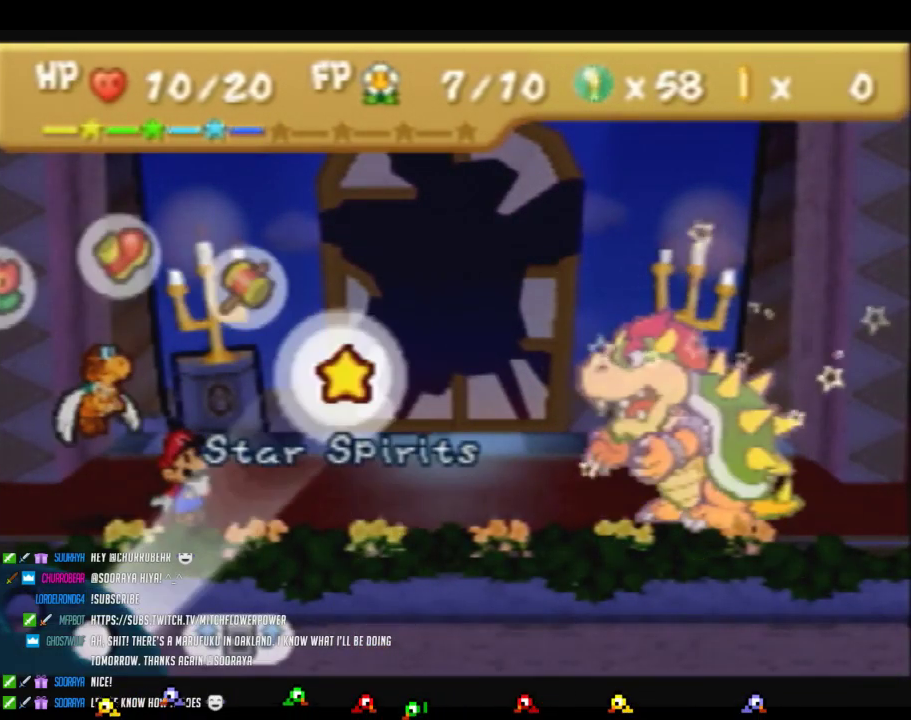
{"buttons": [], "events": []}
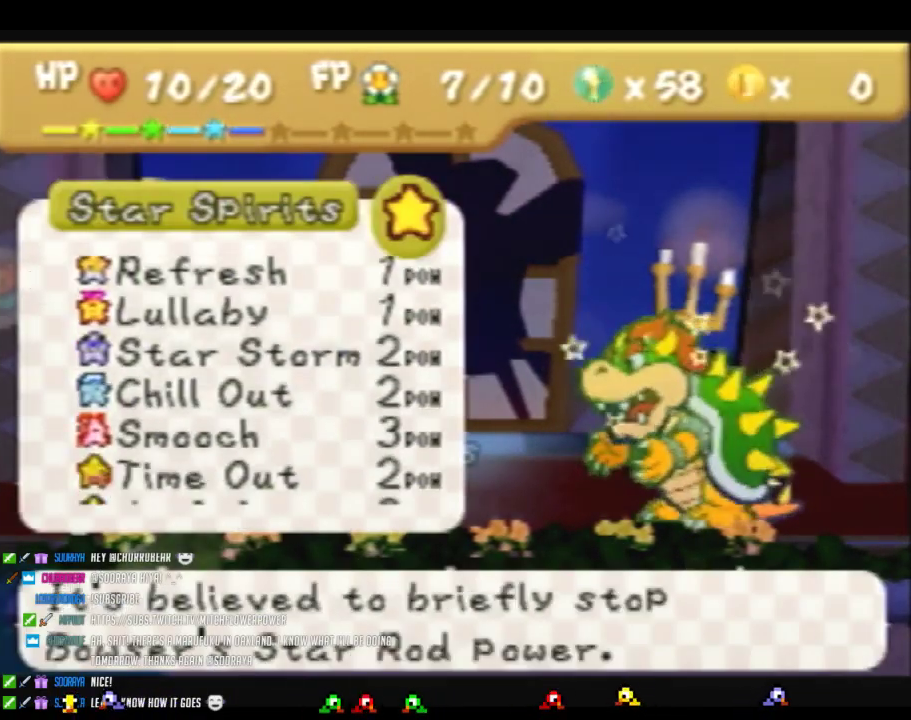
{"buttons": ["A"], "events": [[200, "A", "down"], [267, "A", "up"], [483, "A", "down"]]}
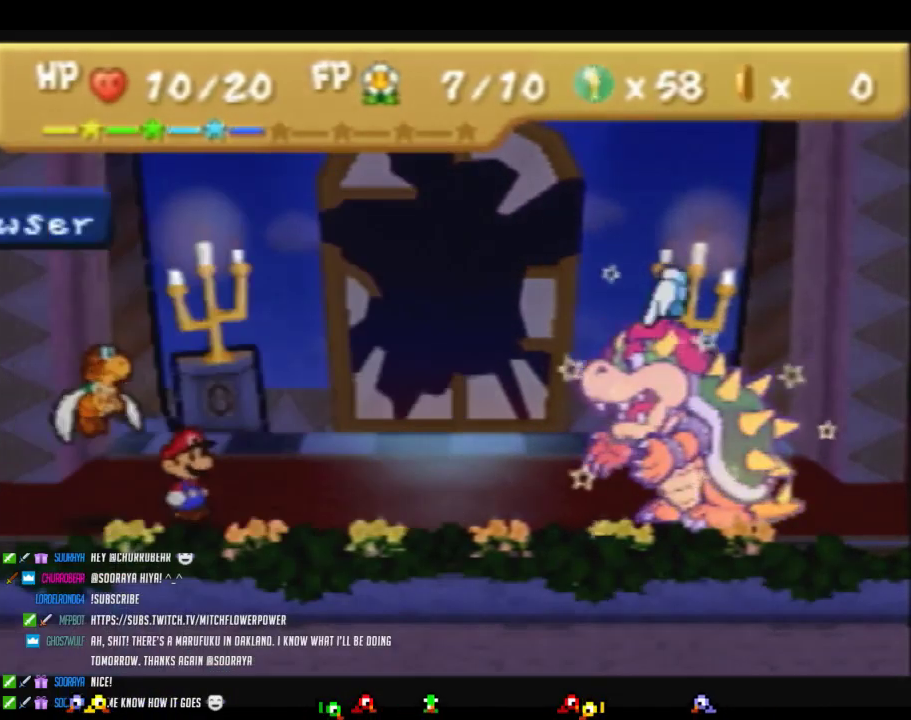
{"buttons": [], "events": [[33, "A", "up"]]}